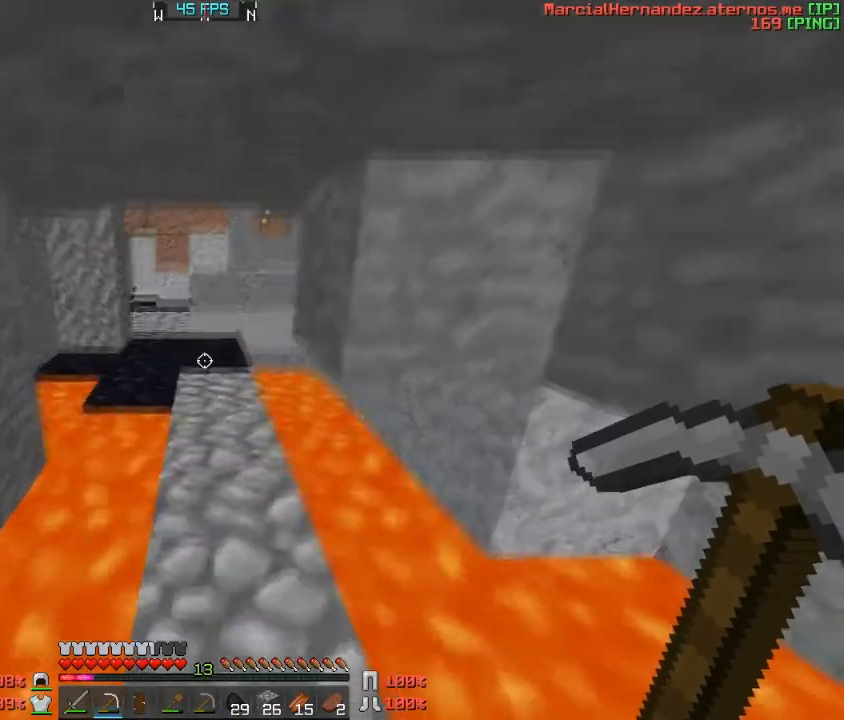
Gameplay with keyboard; each line is a JSON object with the keys held at the frame after it. "events" lists presses ("down") and releases ("up") of "a", "c", "d", "f", "s", "v", "w" and "z" between this image and that frame as [ms after this image, input, new state], when the widget could be followed in between. No other keys are recorded. Mouse input is not recorded.
{"keys": ["w"], "events": []}
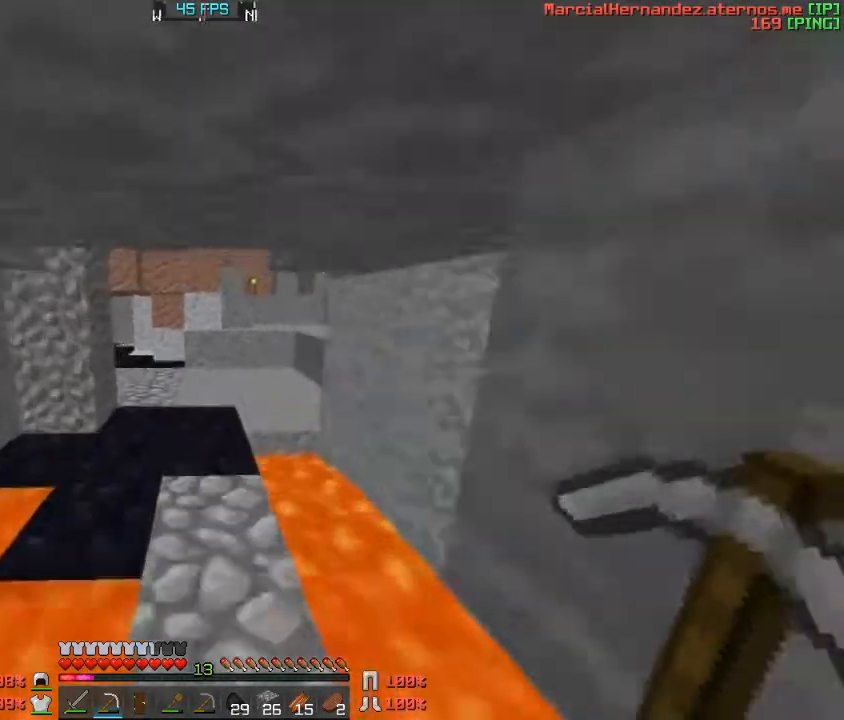
{"keys": ["w"], "events": []}
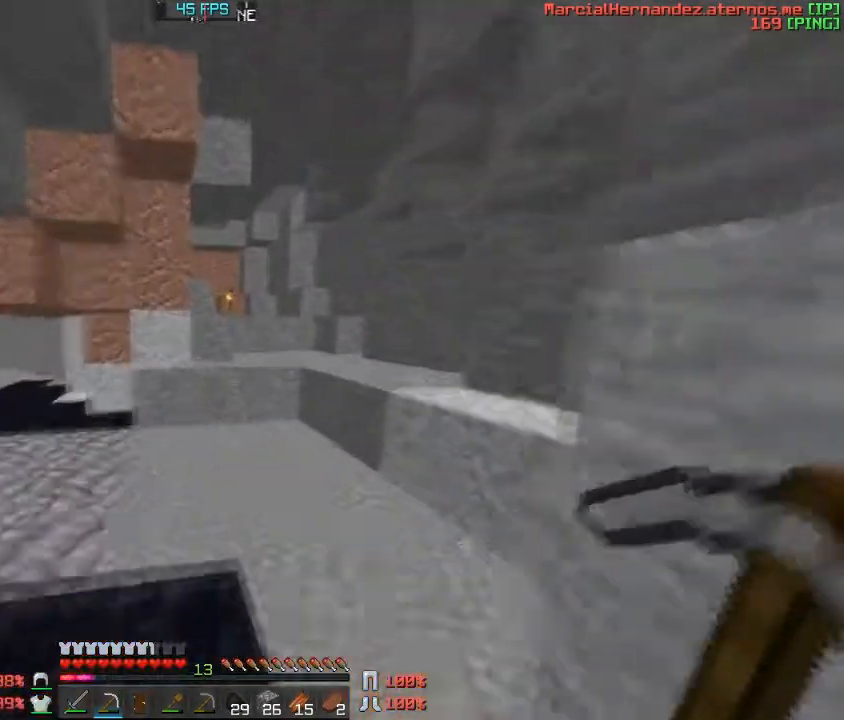
{"keys": ["w"], "events": []}
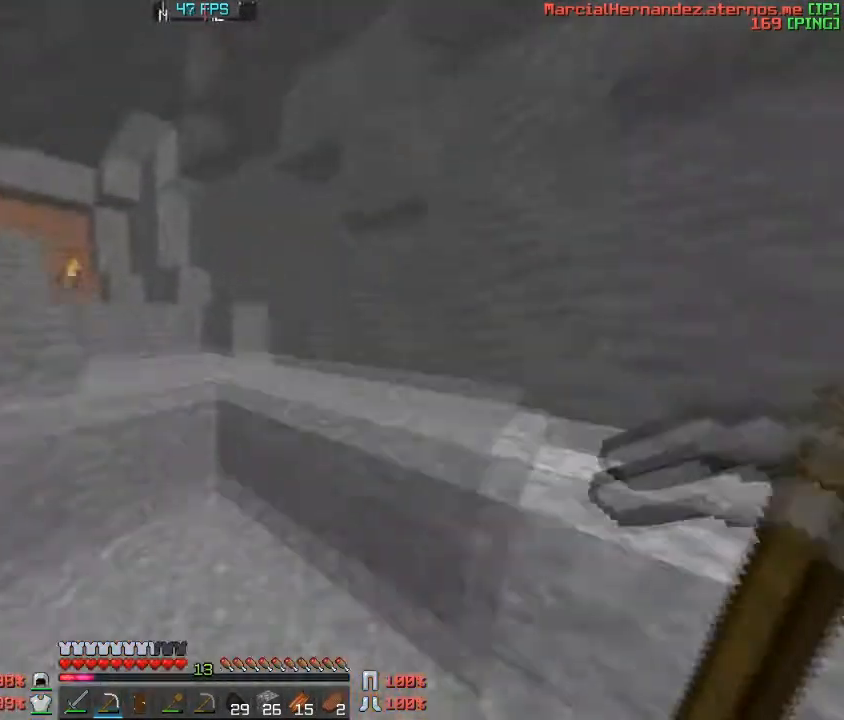
{"keys": ["w"], "events": []}
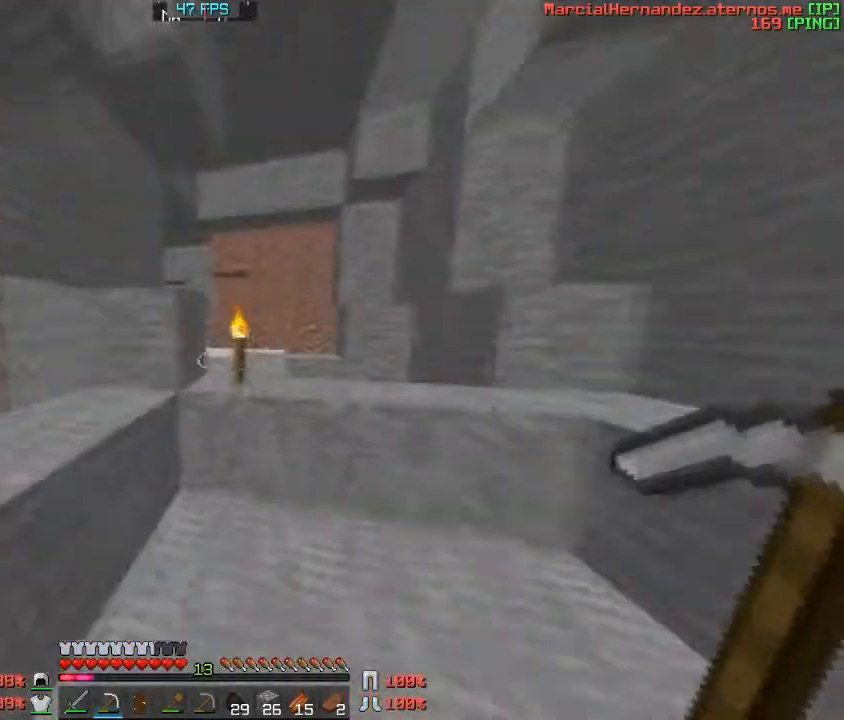
{"keys": ["w"], "events": []}
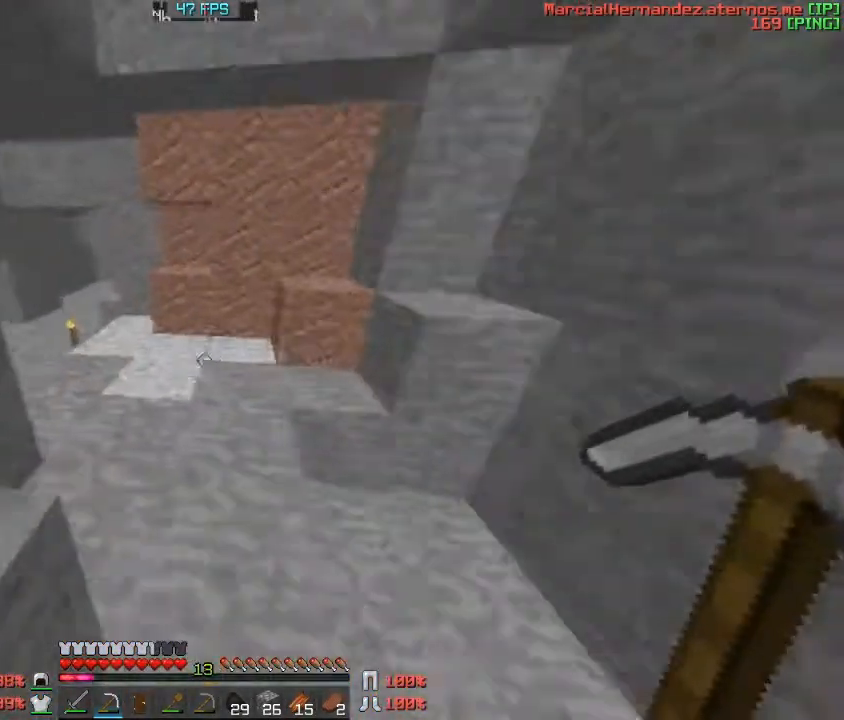
{"keys": ["w"], "events": []}
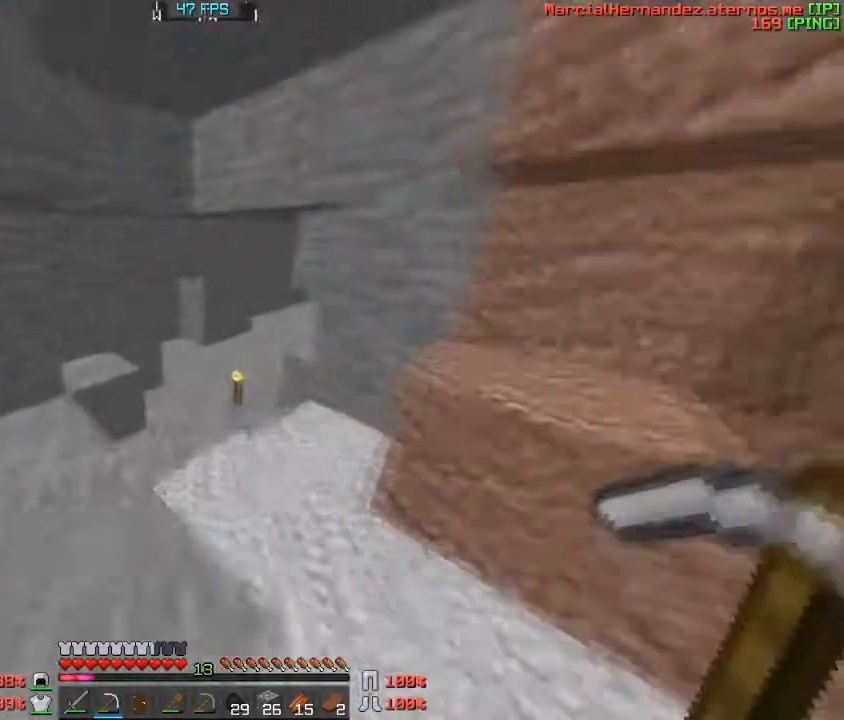
{"keys": ["w"], "events": []}
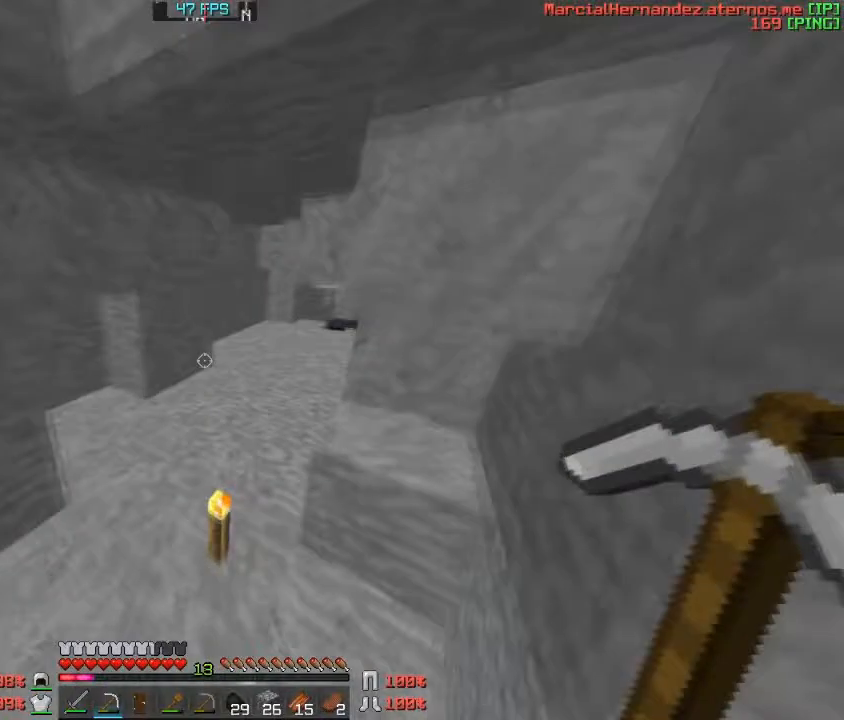
{"keys": [], "events": [[500, "w", "up"]]}
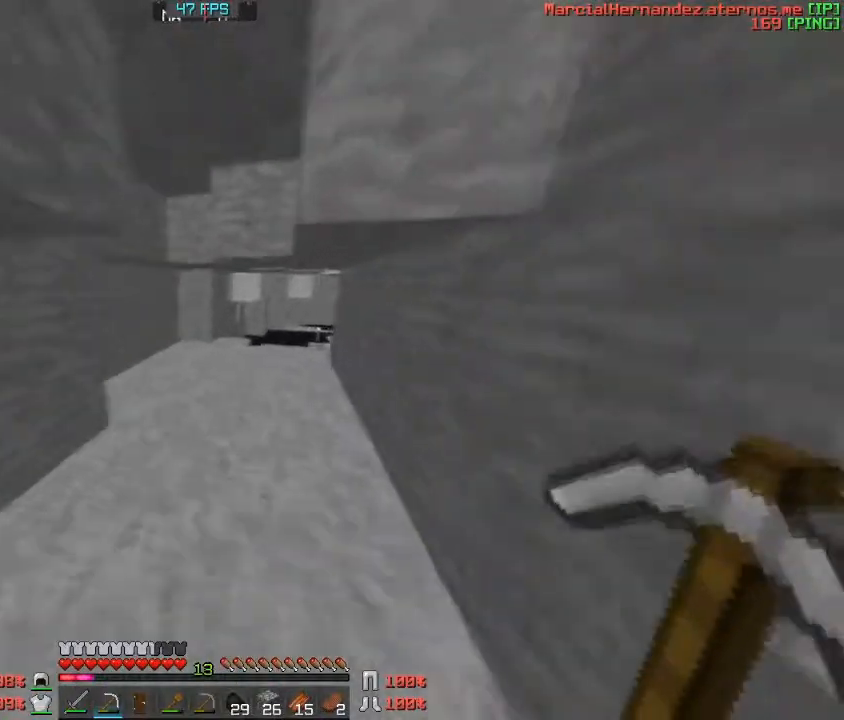
{"keys": [], "events": []}
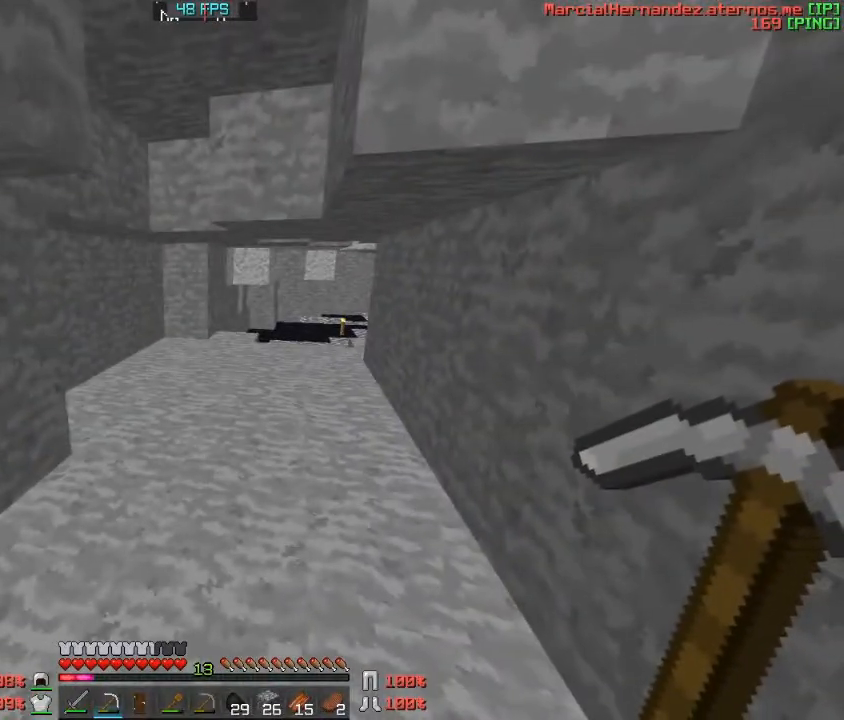
{"keys": [], "events": []}
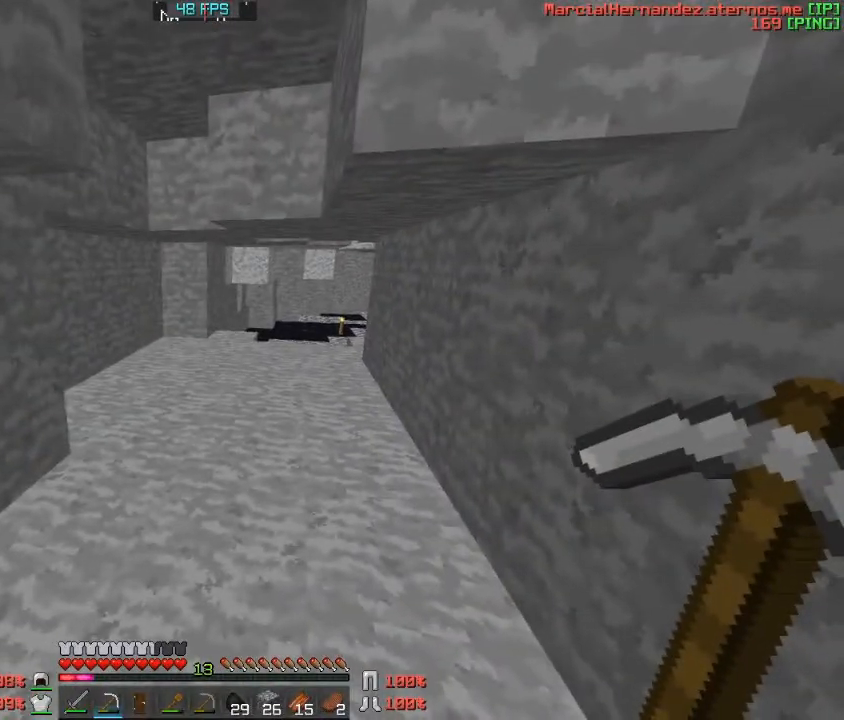
{"keys": [], "events": []}
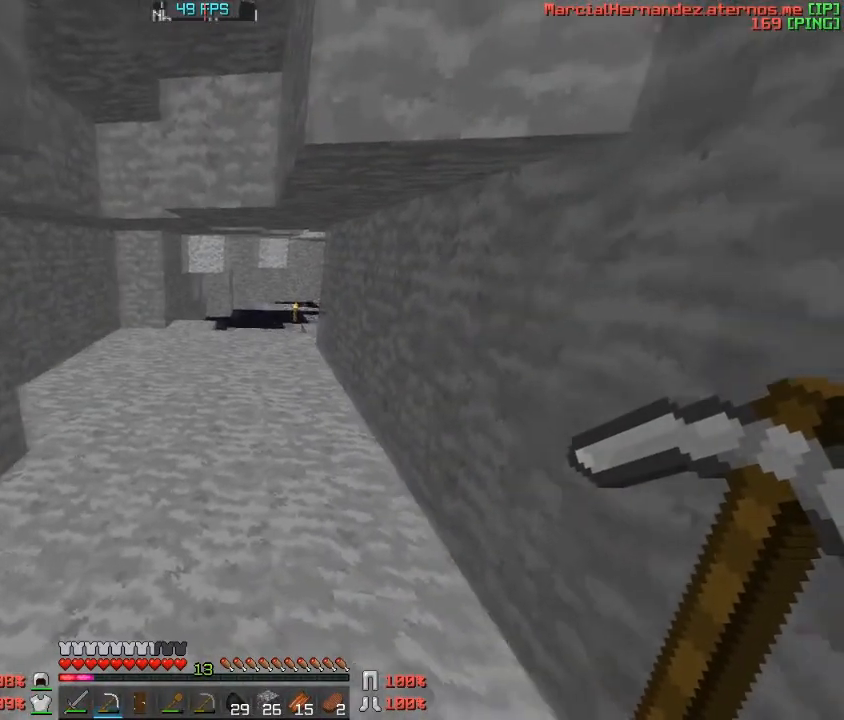
{"keys": ["w"], "events": [[33, "w", "down"]]}
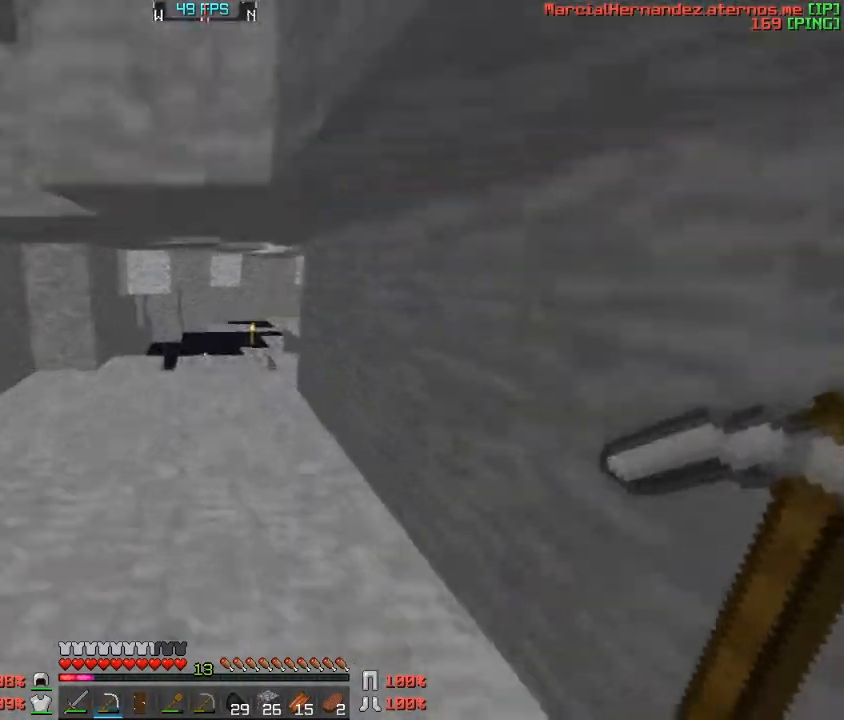
{"keys": ["w"], "events": []}
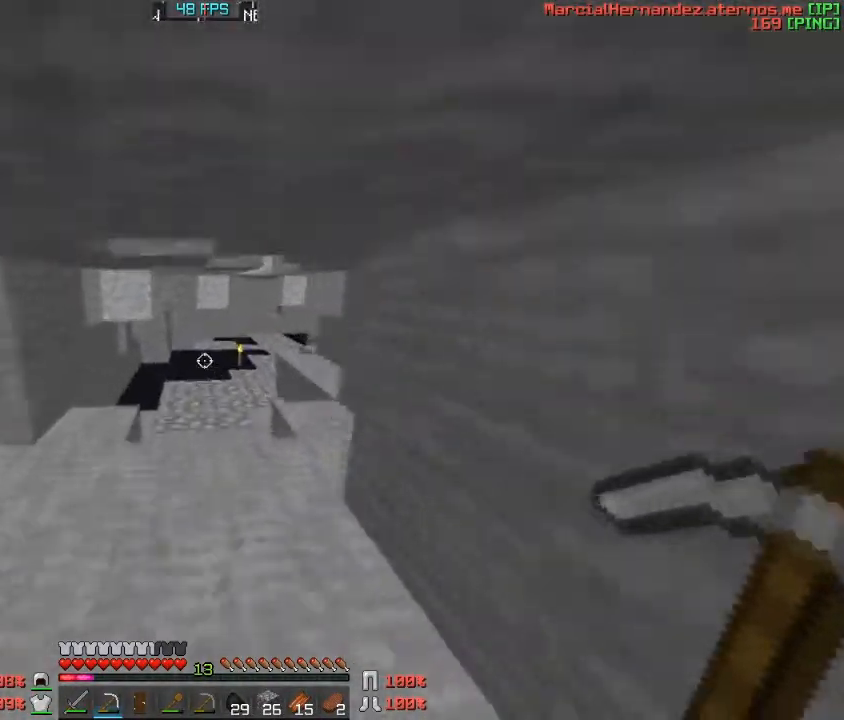
{"keys": ["w"], "events": []}
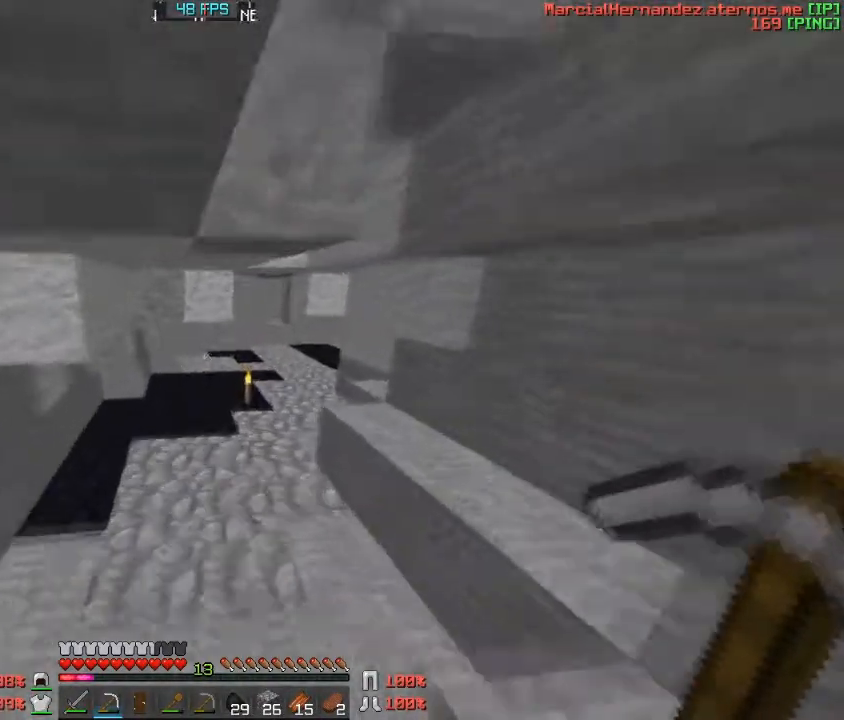
{"keys": ["w"], "events": []}
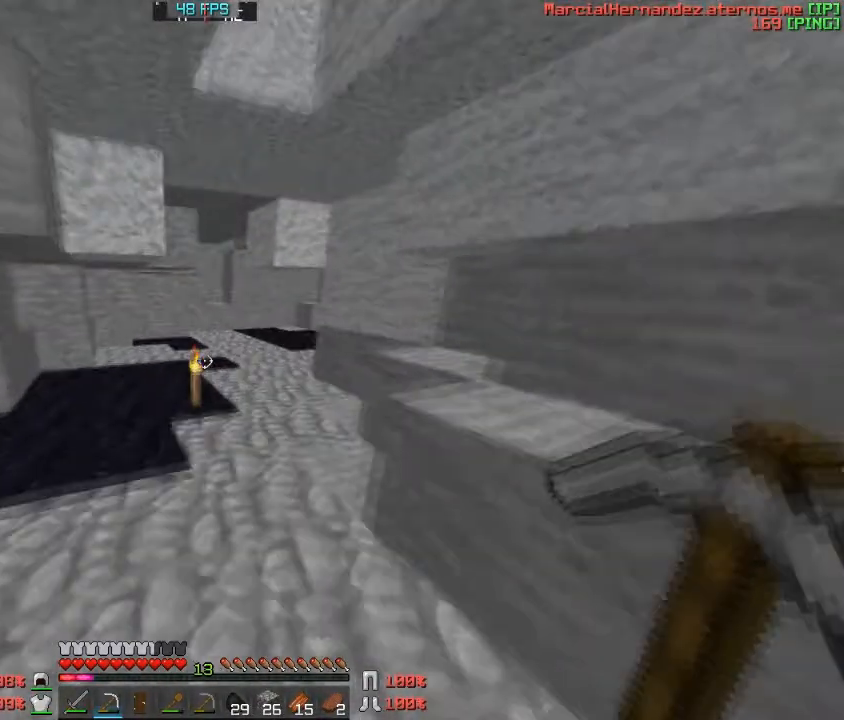
{"keys": ["w"], "events": []}
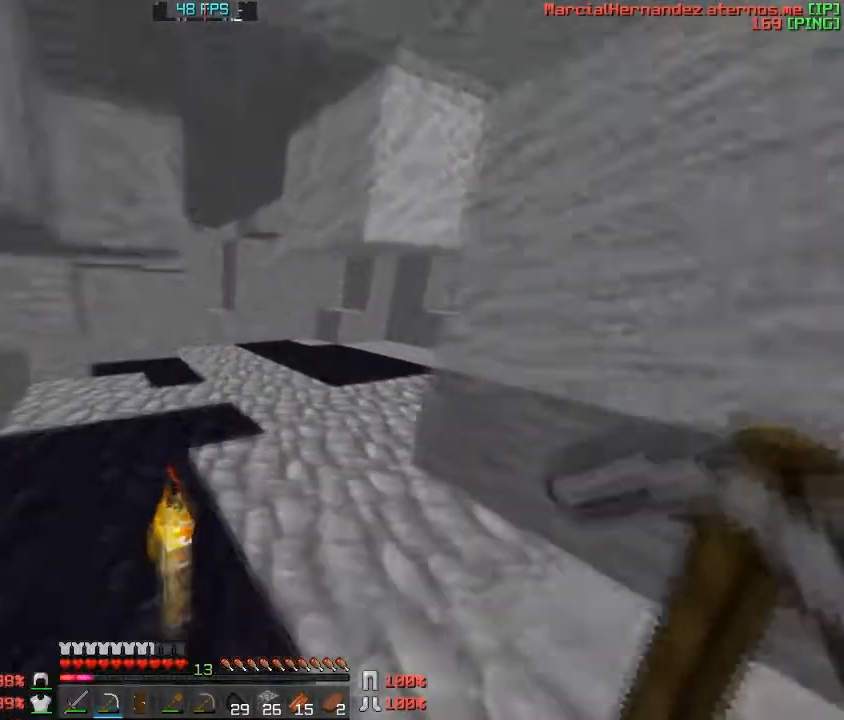
{"keys": ["w"], "events": []}
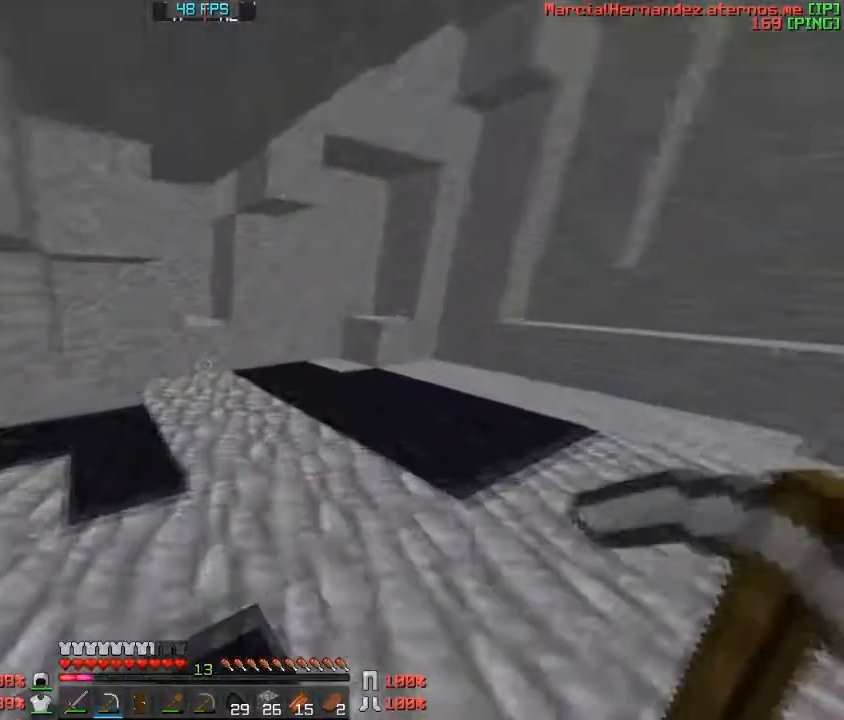
{"keys": ["a", "w"], "events": [[333, "a", "down"]]}
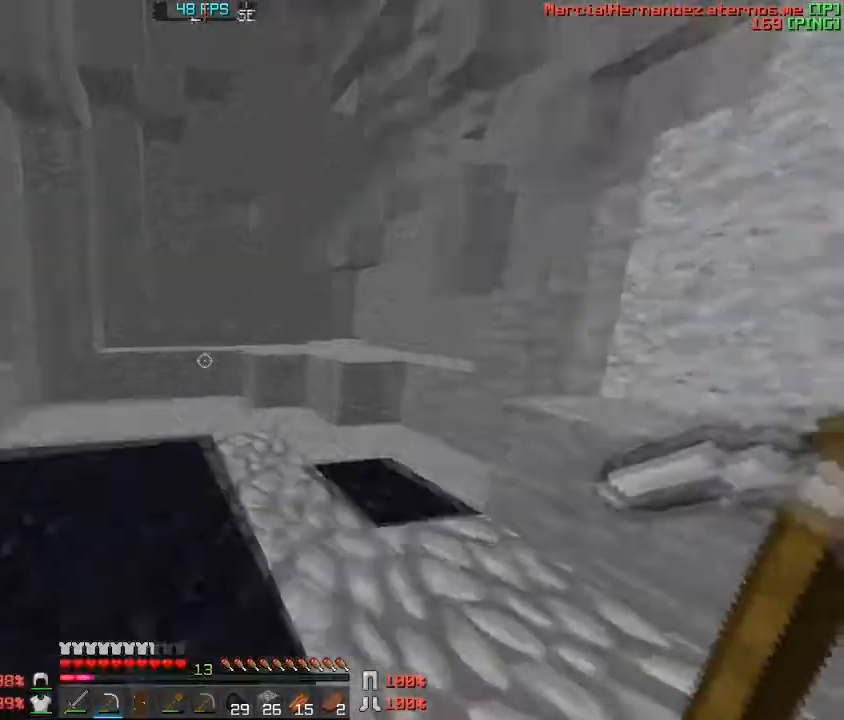
{"keys": ["w"], "events": [[100, "a", "up"]]}
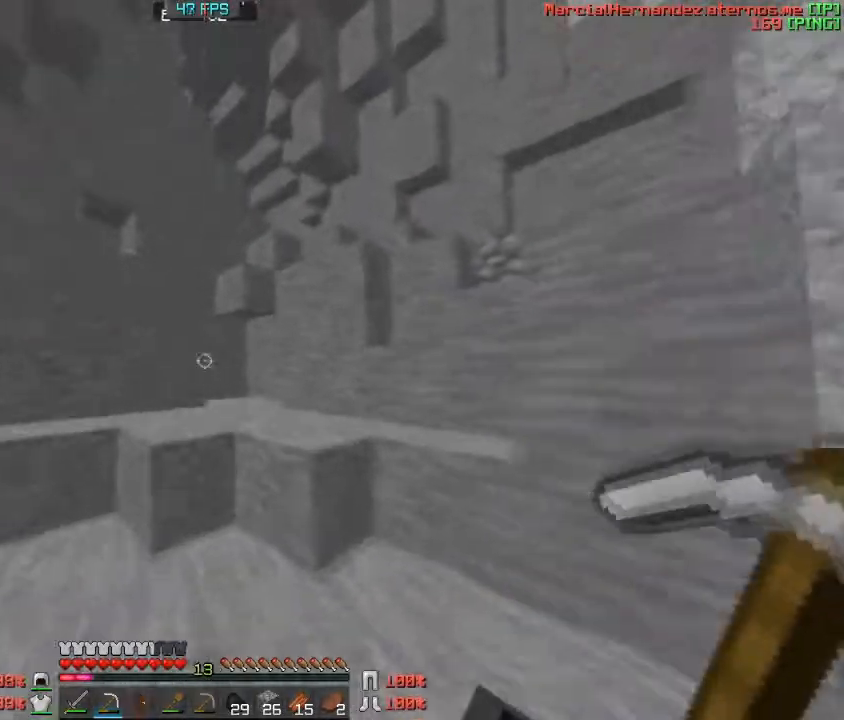
{"keys": ["d", "w"], "events": [[433, "d", "down"]]}
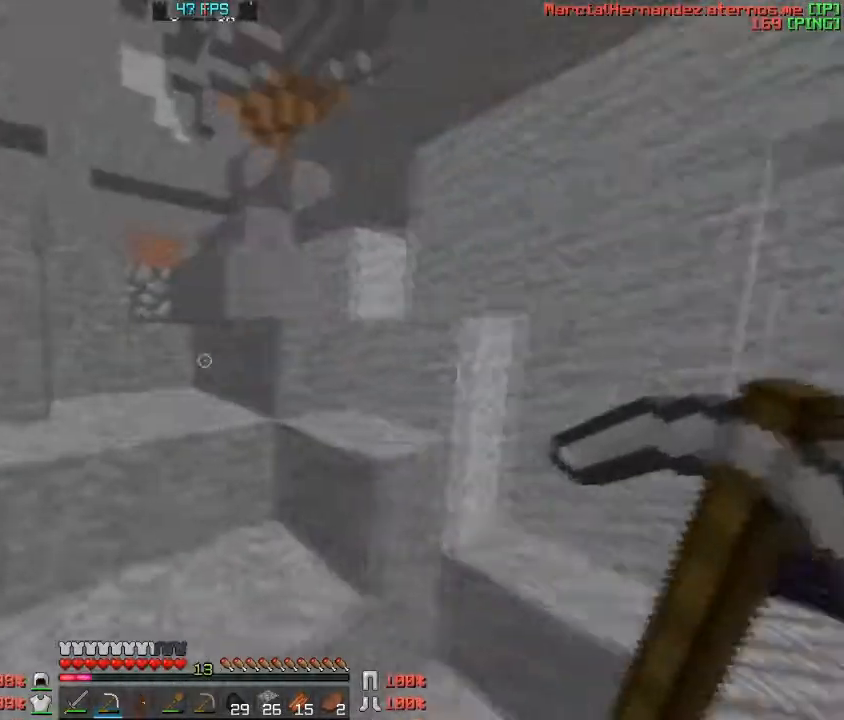
{"keys": ["w"], "events": [[334, "d", "up"]]}
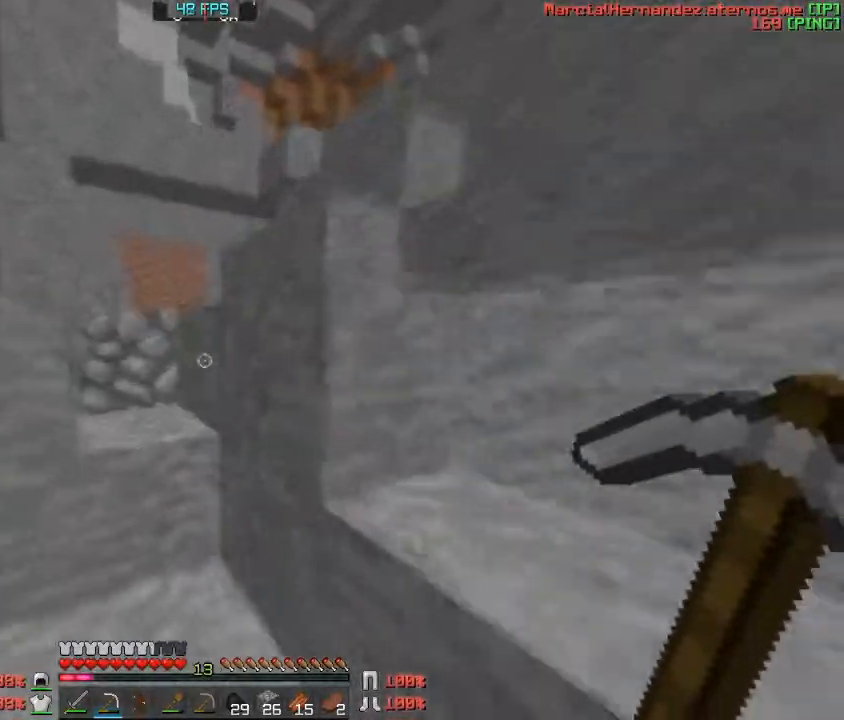
{"keys": ["w"], "events": []}
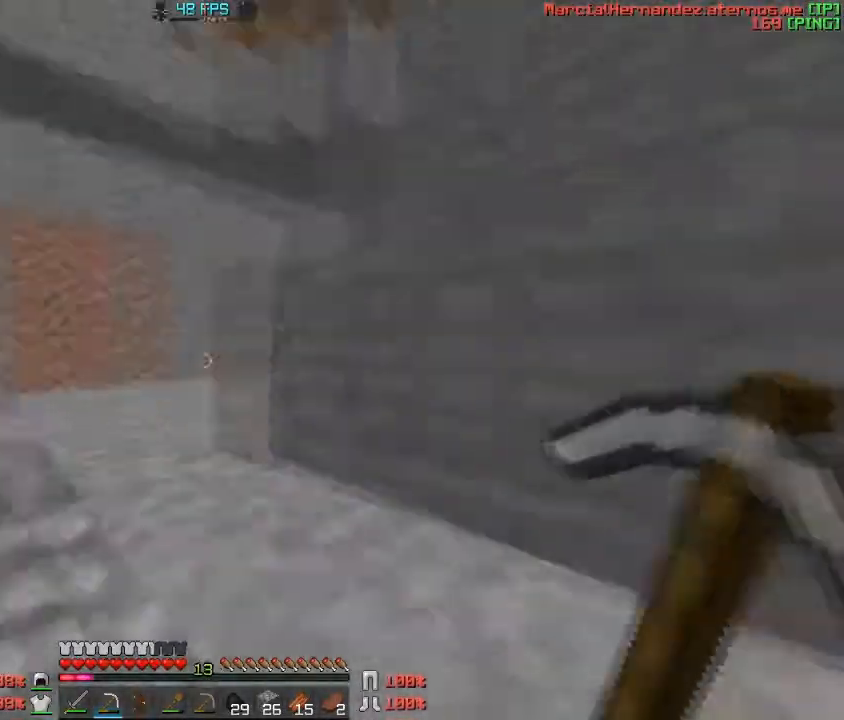
{"keys": ["w"], "events": [[234, "d", "down"], [434, "d", "up"]]}
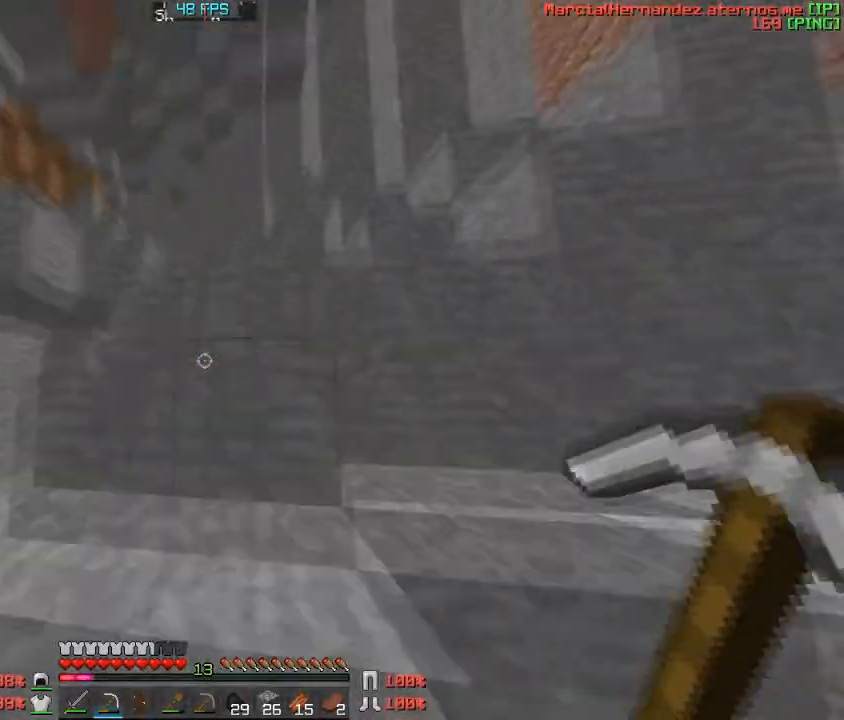
{"keys": ["d"], "events": [[333, "d", "down"], [333, "w", "up"]]}
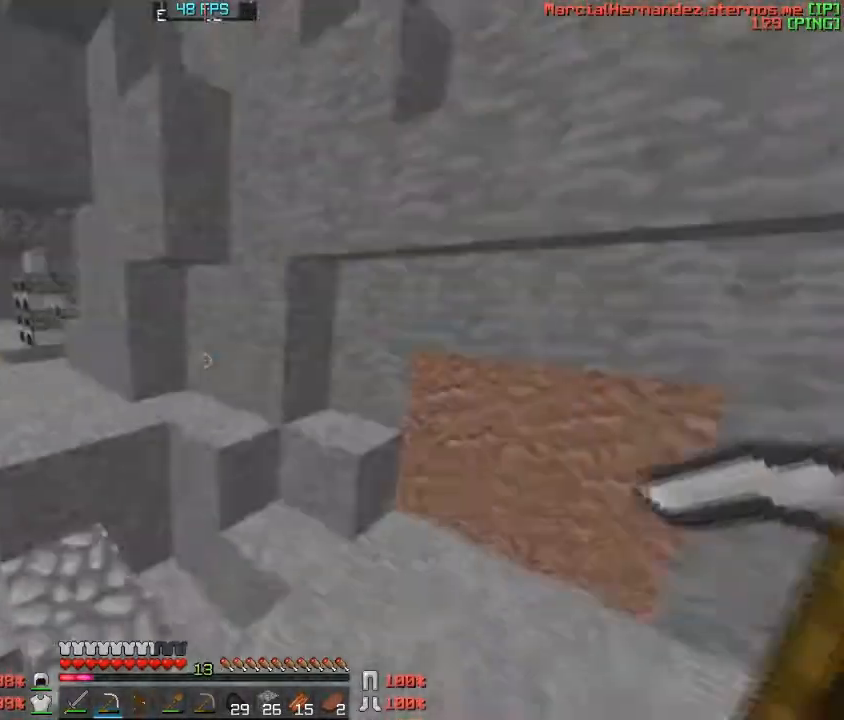
{"keys": ["d", "s"], "events": [[234, "s", "down"]]}
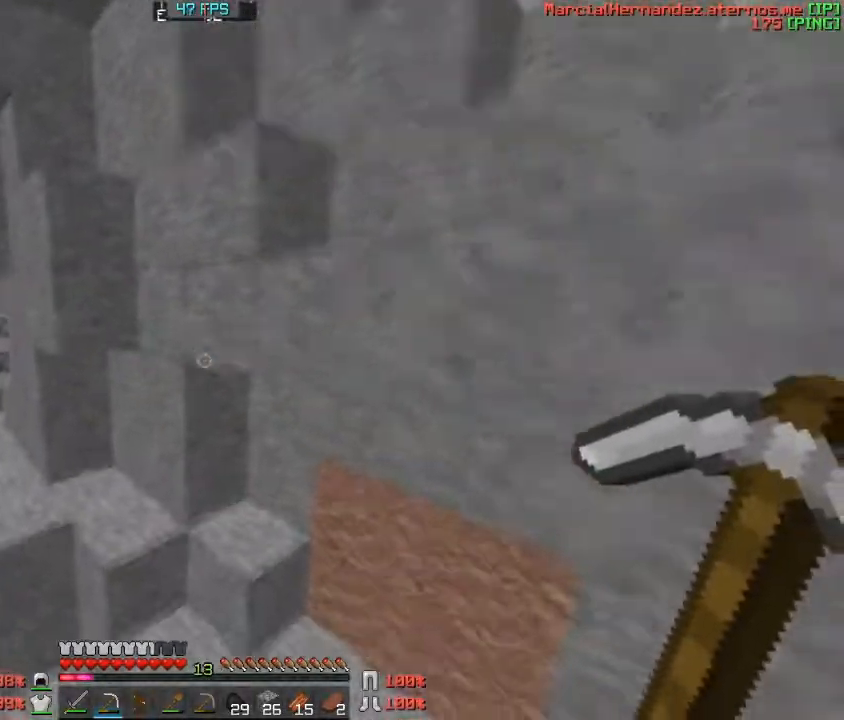
{"keys": [], "events": [[100, "d", "up"], [233, "s", "up"]]}
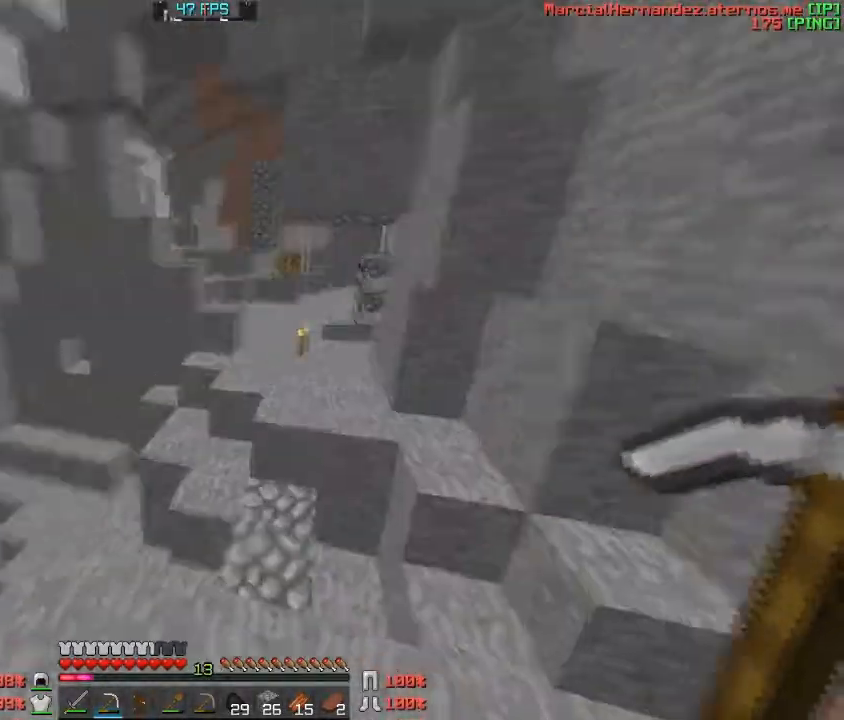
{"keys": ["w"], "events": [[100, "w", "down"]]}
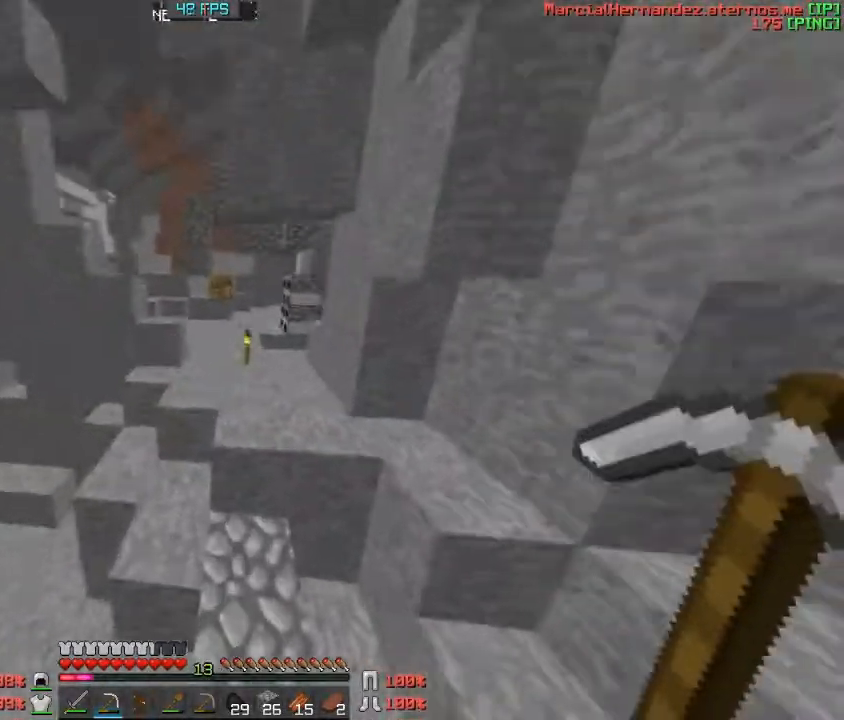
{"keys": ["w"], "events": []}
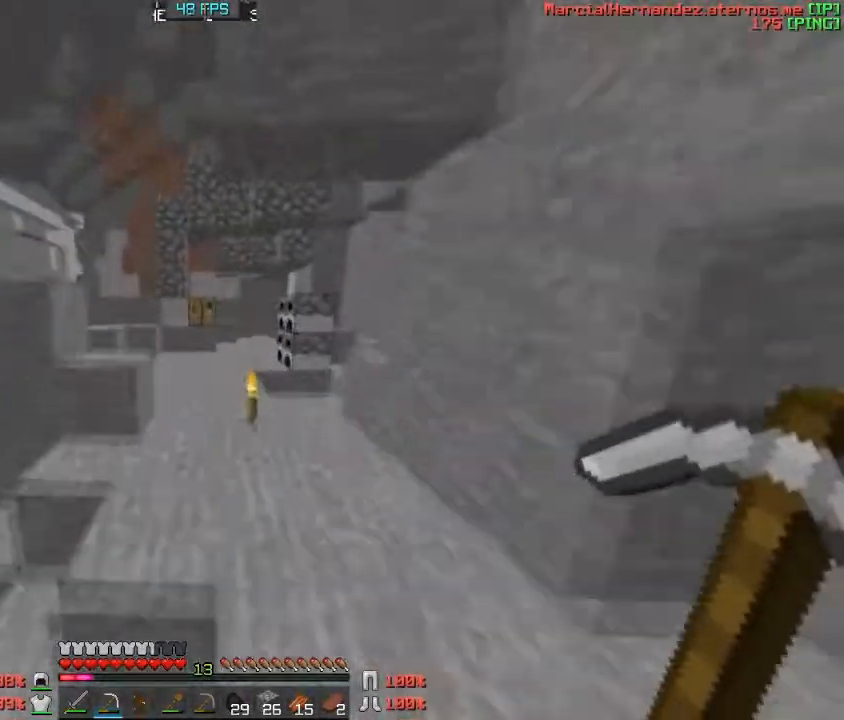
{"keys": ["w"], "events": []}